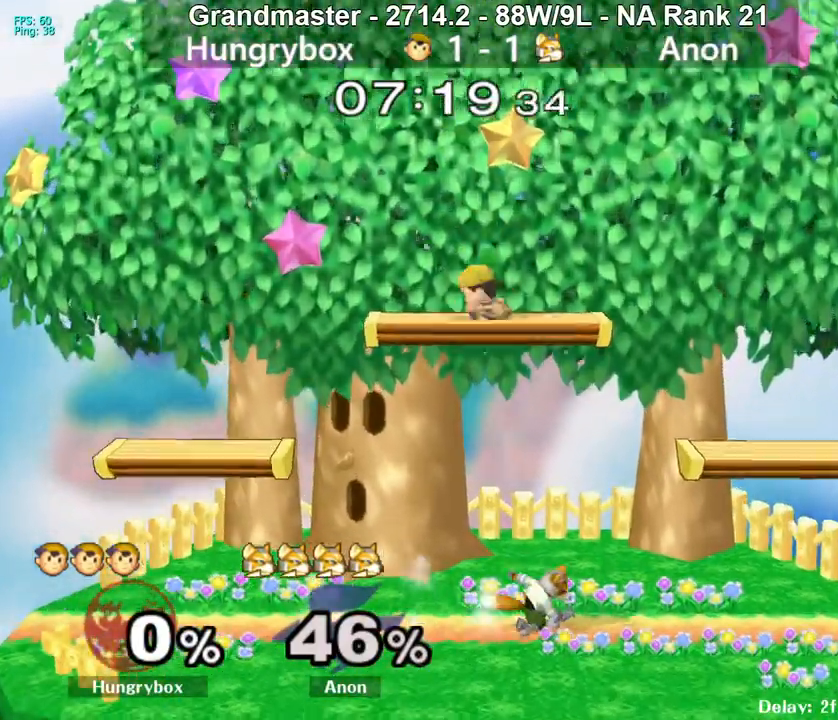
Gameplay with a controller (Nintendo layout); each line is a JSON object with the inputs held at the frame after it. "events" lists button and stick changes between this image and that frame as [ms after this image, input, new state], when the widget could be followed in between. Not read: L3 R3 START.
{"buttons": [], "left_stick": "center", "right_stick": "center", "events": [[150, "left_stick", "right"], [167, "right_stick", "up"], [233, "Z", "down"], [283, "Z", "up"], [283, "right_stick", "center"], [333, "Z", "down"], [400, "Z", "up"], [417, "Z", "down"], [483, "Z", "up"], [483, "left_stick", "center"]]}
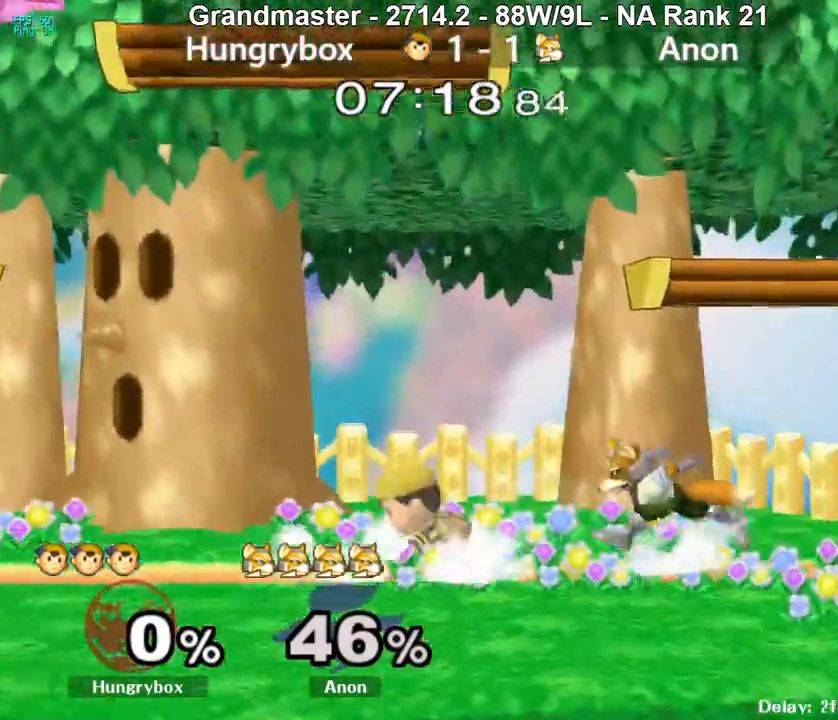
{"buttons": [], "left_stick": "left", "right_stick": "center", "events": [[67, "left_stick", "right"], [117, "left_stick", "up-right"], [200, "right_stick", "up"], [233, "left_stick", "left"], [283, "right_stick", "center"]]}
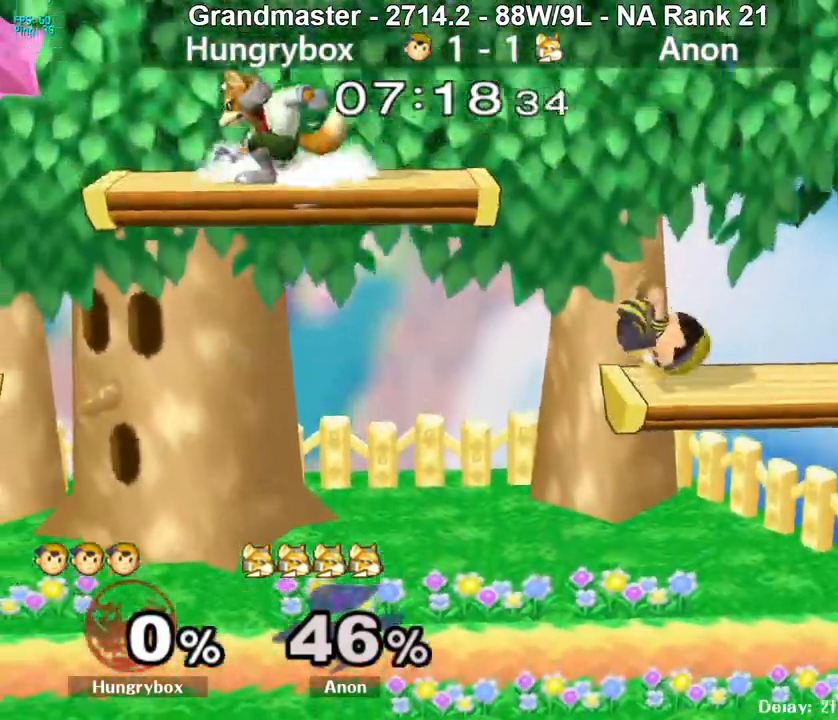
{"buttons": [], "left_stick": "center", "right_stick": "center", "events": [[250, "left_stick", "down-left"], [367, "left_stick", "left"], [483, "left_stick", "center"]]}
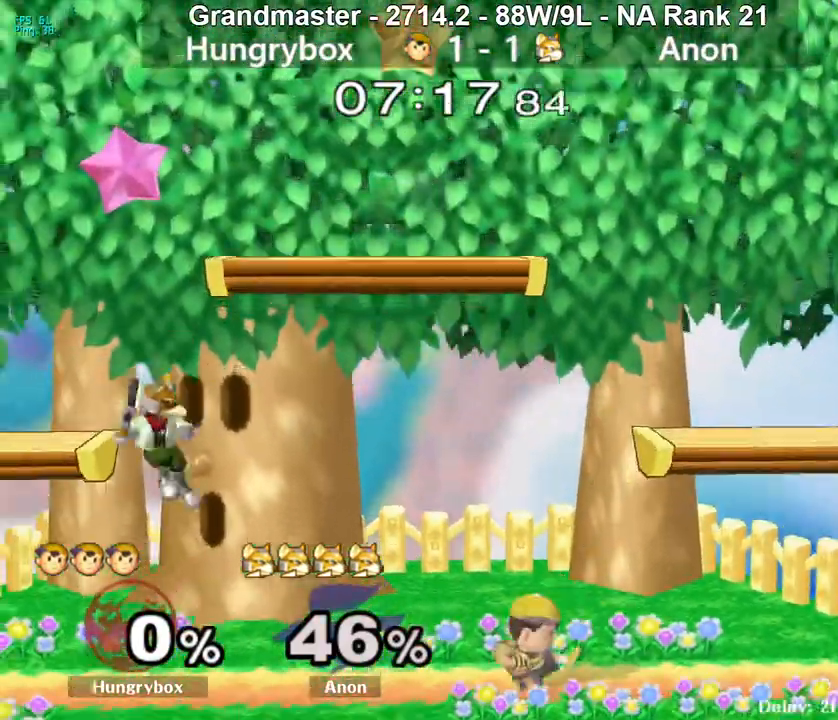
{"buttons": ["A"], "left_stick": "left", "right_stick": "center", "events": [[67, "left_stick", "left"], [283, "A", "down"]]}
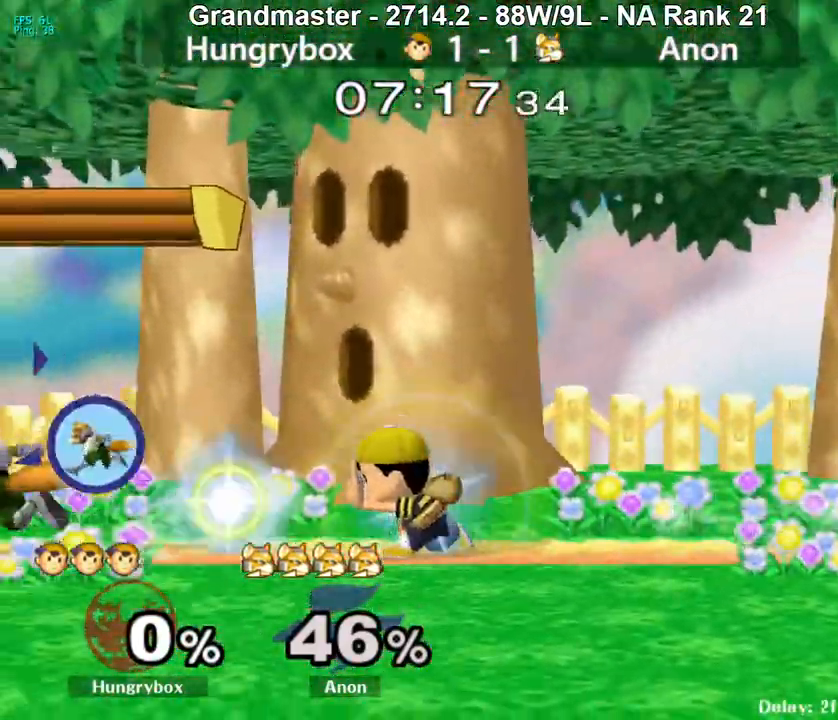
{"buttons": [], "left_stick": "up", "right_stick": "center", "events": [[250, "A", "up"], [317, "left_stick", "center"], [500, "left_stick", "up"]]}
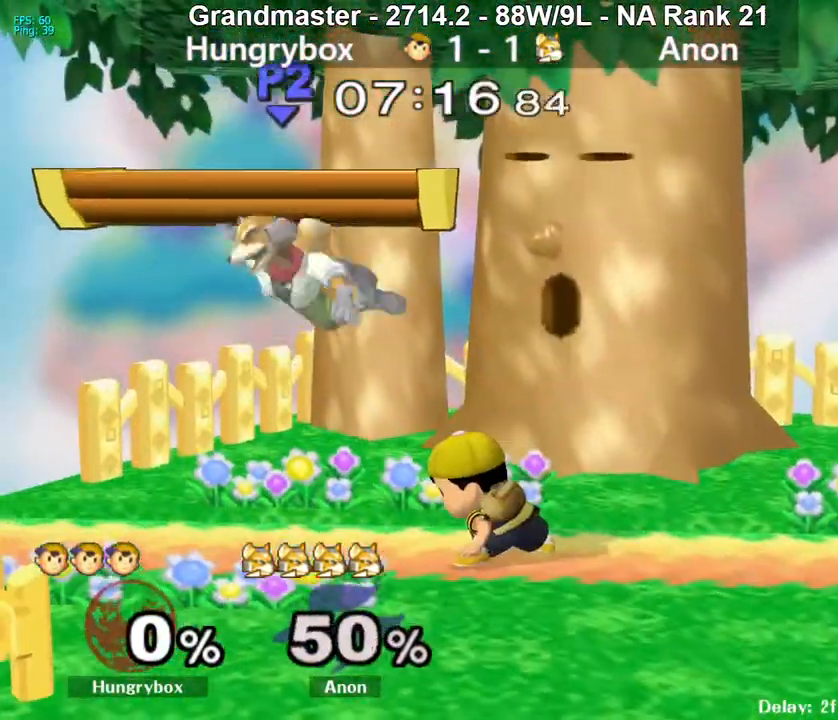
{"buttons": ["Z"], "left_stick": "down", "right_stick": "center", "events": [[67, "left_stick", "down-left"], [83, "right_stick", "up"], [117, "Z", "down"], [117, "left_stick", "center"], [133, "right_stick", "center"], [167, "Z", "up"], [217, "Z", "down"], [283, "Z", "up"], [300, "Z", "down"], [300, "left_stick", "right"], [367, "Z", "up"], [417, "Z", "down"], [433, "left_stick", "down"], [467, "Z", "up"], [500, "Z", "down"]]}
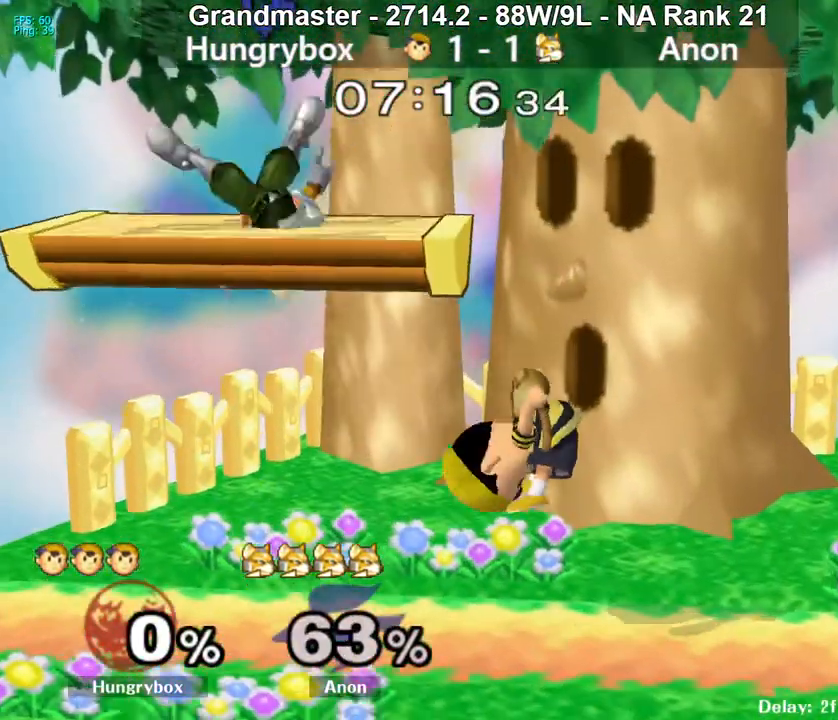
{"buttons": [], "left_stick": "center", "right_stick": "center", "events": [[33, "left_stick", "center"], [100, "Z", "up"]]}
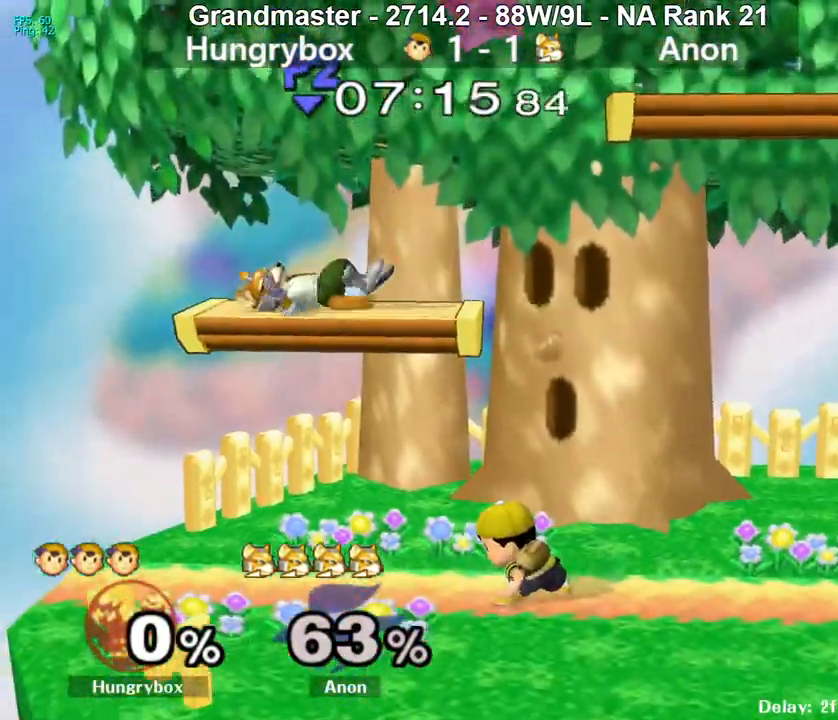
{"buttons": [], "left_stick": "center", "right_stick": "center", "events": [[233, "left_stick", "up"], [367, "left_stick", "center"]]}
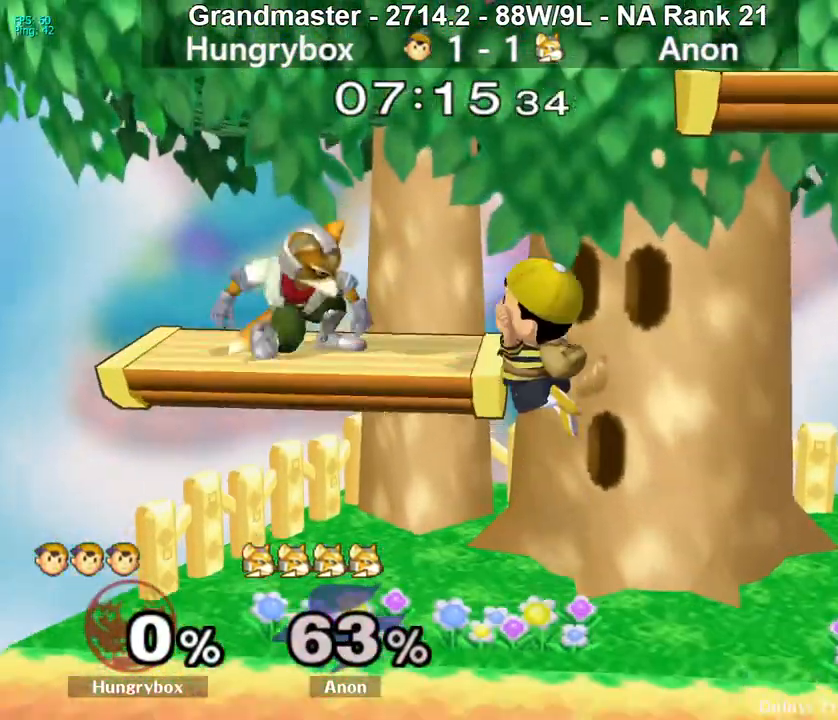
{"buttons": ["Z"], "left_stick": "center", "right_stick": "center", "events": [[100, "left_stick", "left"], [150, "right_stick", "up"], [167, "R1", "down"], [167, "Z", "down"], [183, "left_stick", "down-left"], [233, "R1", "up"], [233, "Z", "up"], [233, "right_stick", "center"], [267, "Z", "down"], [300, "left_stick", "up-left"], [333, "Z", "up"], [367, "Z", "down"], [367, "left_stick", "down"], [450, "Z", "up"], [467, "left_stick", "center"], [483, "Z", "down"]]}
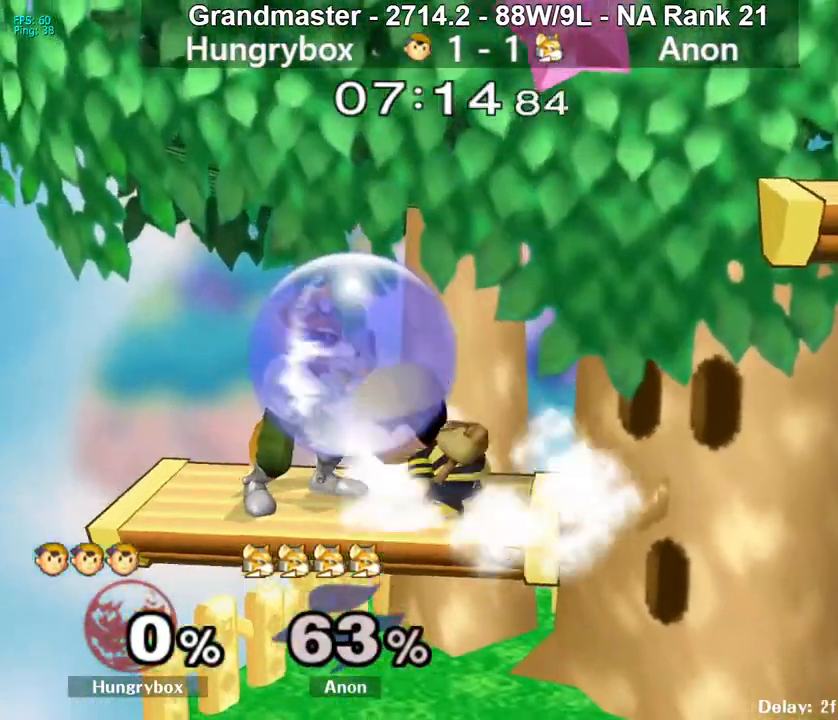
{"buttons": [], "left_stick": "center", "right_stick": "center", "events": [[33, "Z", "up"], [67, "left_stick", "down"], [133, "left_stick", "center"], [183, "left_stick", "down"], [267, "right_stick", "up"], [283, "Z", "down"], [283, "left_stick", "left"], [333, "right_stick", "center"], [350, "Z", "up"], [350, "left_stick", "down"], [400, "Z", "down"], [400, "left_stick", "left"], [450, "left_stick", "up"], [467, "Z", "up"], [500, "left_stick", "center"]]}
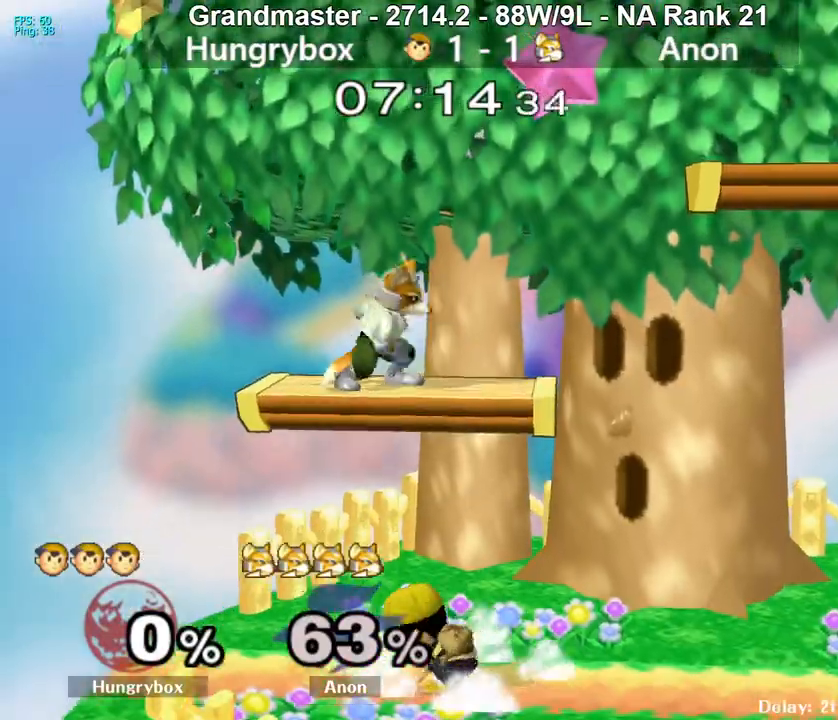
{"buttons": [], "left_stick": "right", "right_stick": "center", "events": [[50, "left_stick", "up"], [150, "right_stick", "up"], [167, "Z", "down"], [183, "left_stick", "down-right"], [233, "Z", "up"], [233, "right_stick", "center"], [283, "Z", "down"], [317, "left_stick", "right"], [367, "Z", "up"], [400, "Z", "down"], [450, "Z", "up"]]}
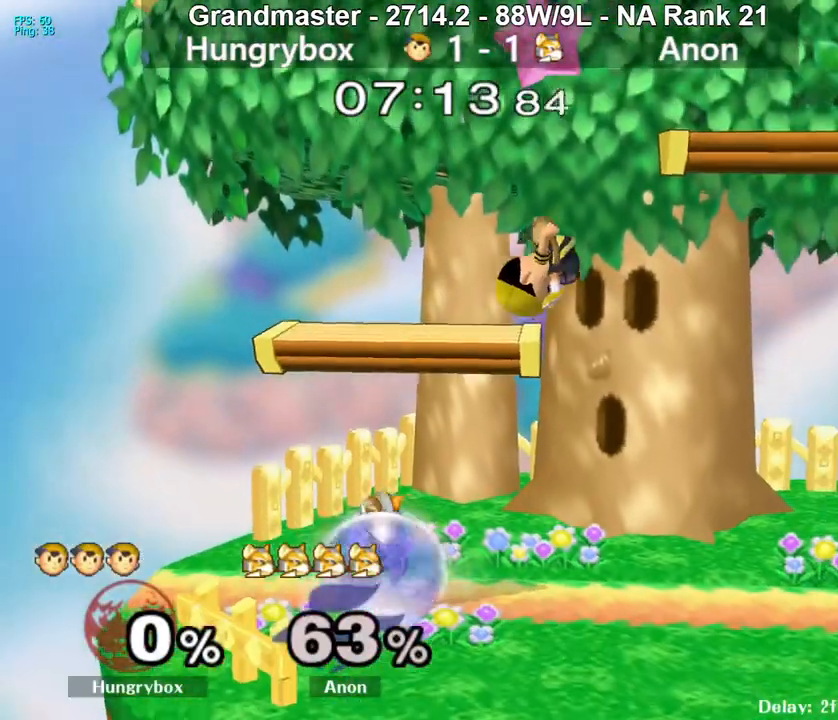
{"buttons": [], "left_stick": "up-left", "right_stick": "center", "events": [[317, "left_stick", "down"], [450, "left_stick", "up-left"]]}
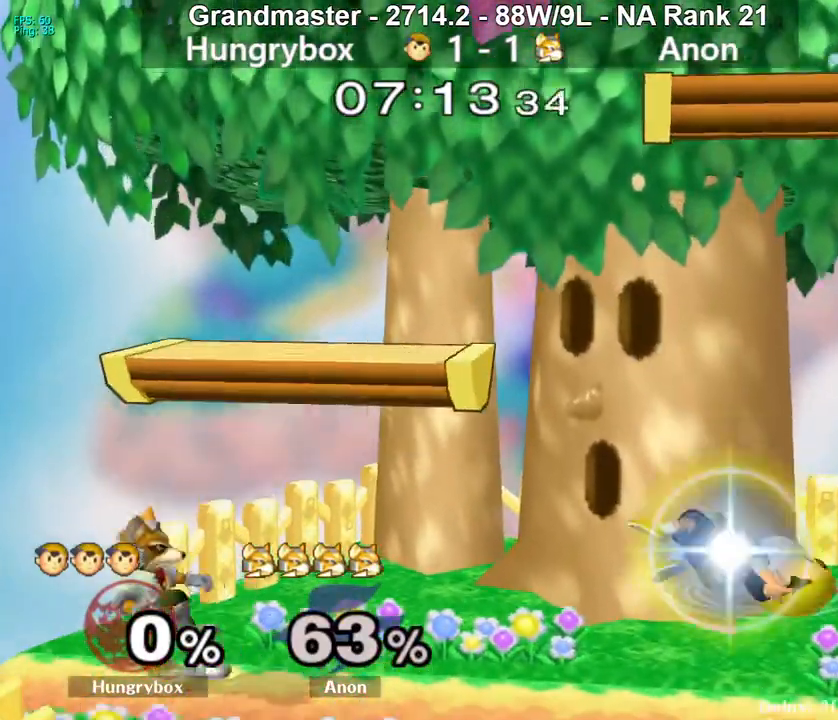
{"buttons": ["Z"], "left_stick": "center", "right_stick": "center", "events": [[33, "left_stick", "left"], [133, "right_stick", "up"], [150, "Z", "down"], [217, "Z", "up"], [233, "right_stick", "center"], [283, "Z", "down"], [317, "Z", "up"], [333, "left_stick", "down-left"], [383, "Z", "down"], [417, "Z", "up"], [450, "Z", "down"], [450, "left_stick", "up-left"], [500, "left_stick", "center"]]}
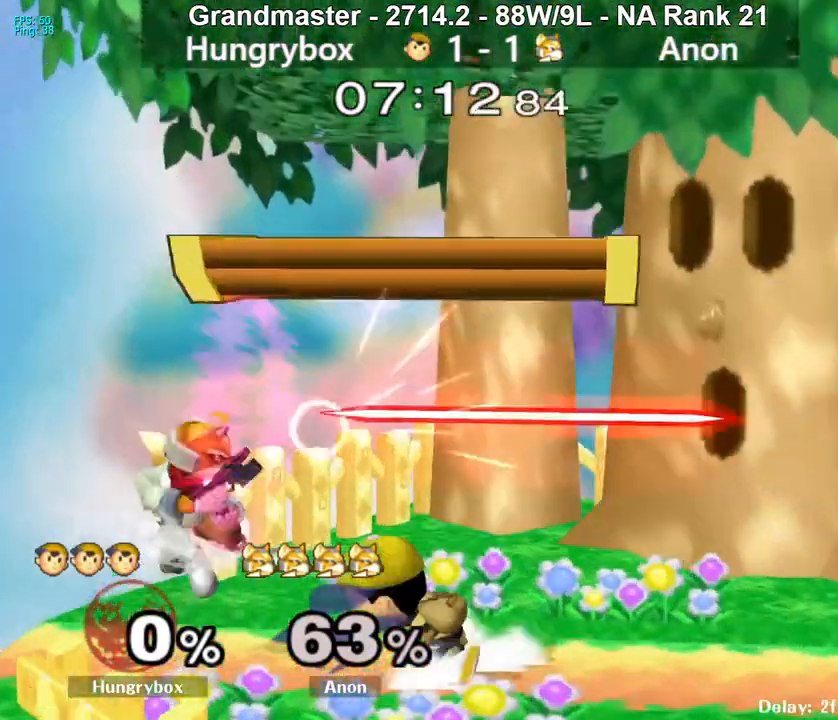
{"buttons": [], "left_stick": "down", "right_stick": "center", "events": [[50, "Z", "up"], [183, "A", "down"], [250, "A", "up"], [467, "left_stick", "down"]]}
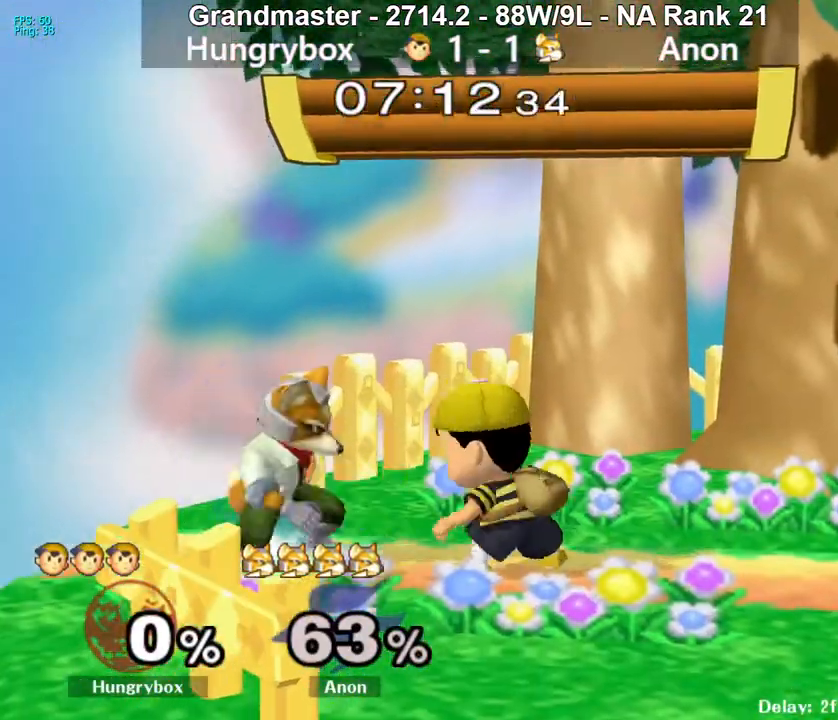
{"buttons": ["Z"], "left_stick": "down-right", "right_stick": "center", "events": [[133, "R1", "down"], [283, "left_stick", "center"], [383, "R1", "up"], [383, "left_stick", "up"], [467, "left_stick", "down-right"], [483, "Z", "down"]]}
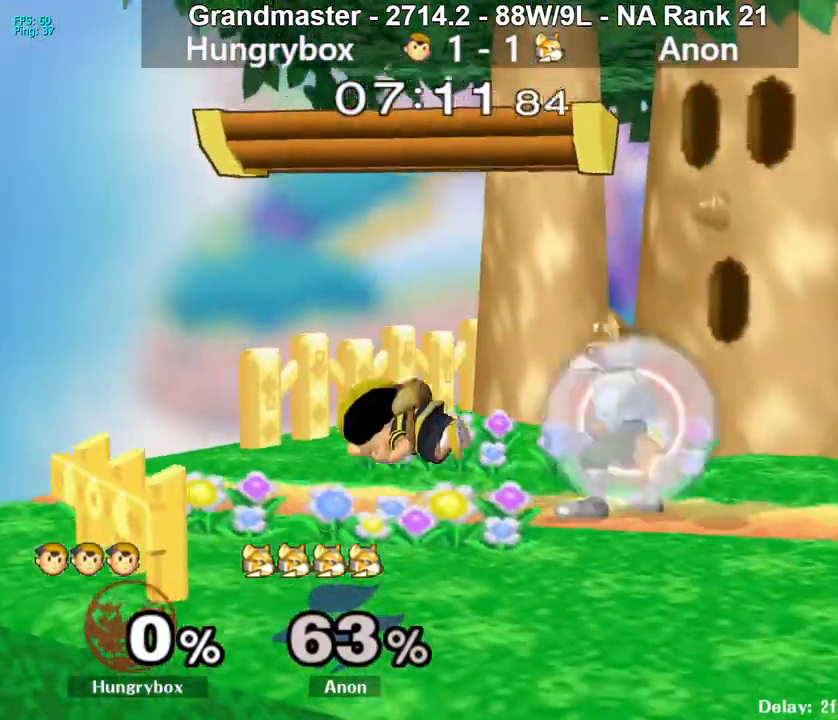
{"buttons": ["R1"], "left_stick": "down-right", "right_stick": "center", "events": [[67, "Z", "up"], [83, "Z", "down"], [100, "left_stick", "right"], [267, "Z", "up"], [300, "Z", "down"], [400, "Z", "up"], [433, "R1", "down"], [450, "left_stick", "down-right"]]}
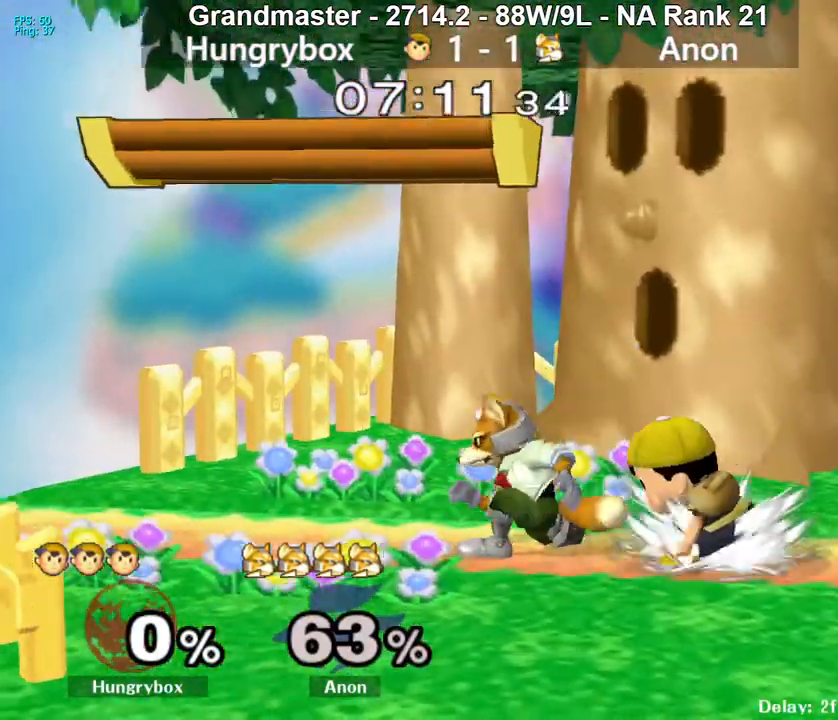
{"buttons": [], "left_stick": "center", "right_stick": "center", "events": [[117, "left_stick", "up"], [133, "R1", "up"], [200, "left_stick", "center"], [233, "Z", "down"], [317, "Z", "up"], [333, "left_stick", "left"], [483, "left_stick", "center"]]}
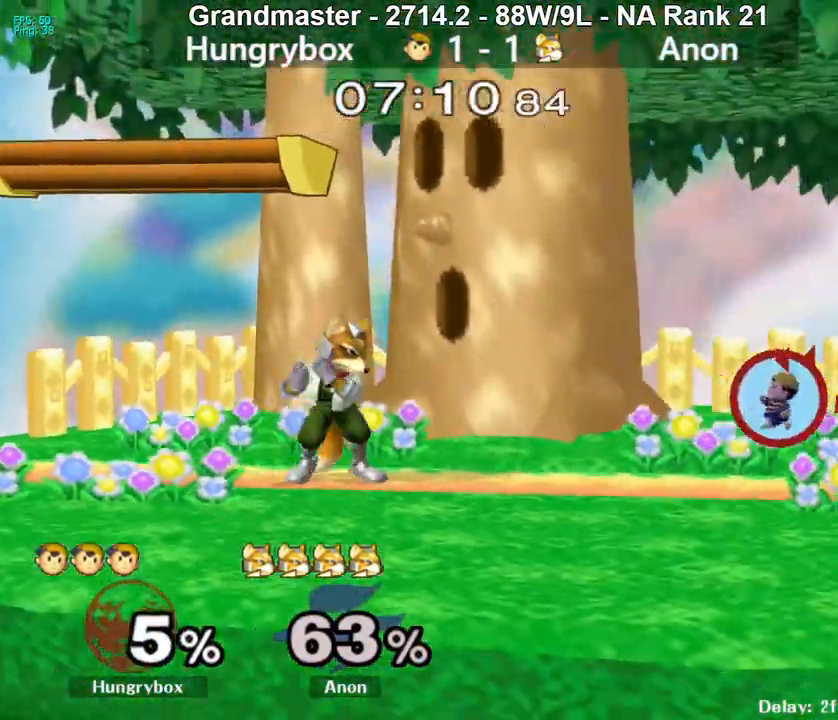
{"buttons": ["A"], "left_stick": "left", "right_stick": "center", "events": [[133, "left_stick", "left"], [217, "A", "down"]]}
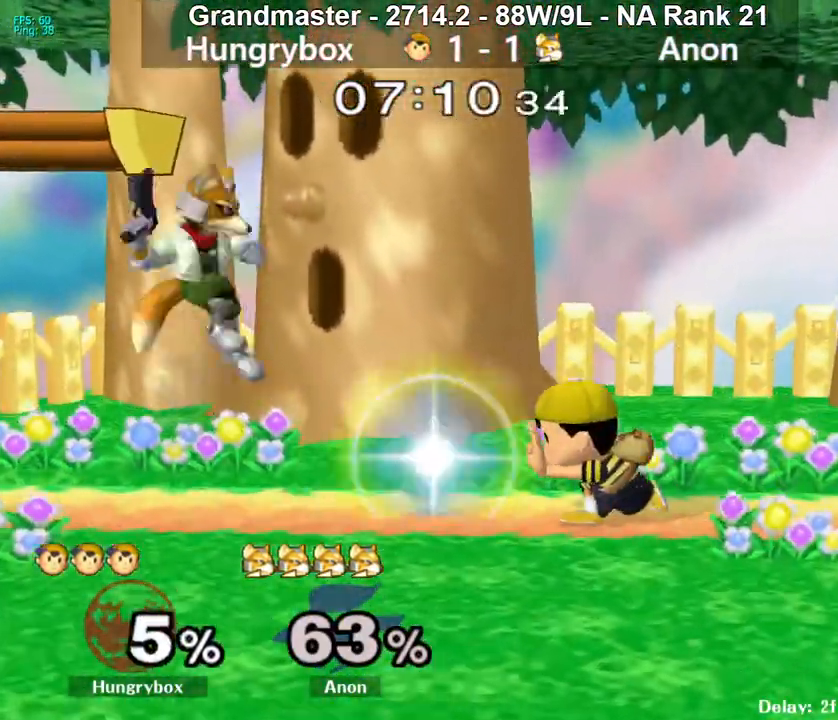
{"buttons": ["R1"], "left_stick": "center", "right_stick": "center", "events": [[167, "A", "up"], [283, "left_stick", "center"], [350, "R1", "down"]]}
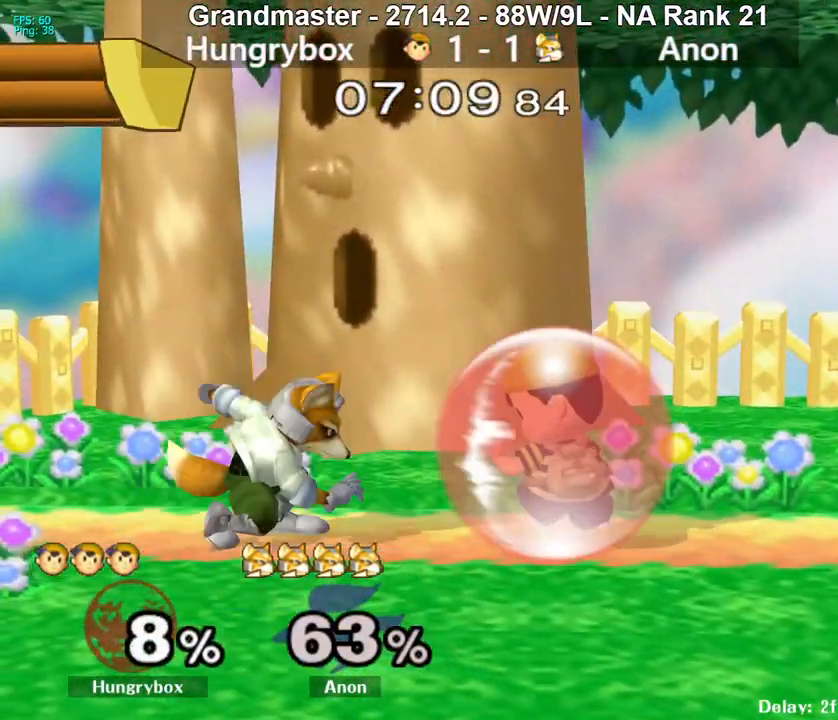
{"buttons": [], "left_stick": "left", "right_stick": "center", "events": [[150, "left_stick", "up"], [167, "R1", "up"], [200, "left_stick", "left"], [250, "Z", "down"], [350, "Z", "up"], [417, "Z", "down"], [483, "Z", "up"]]}
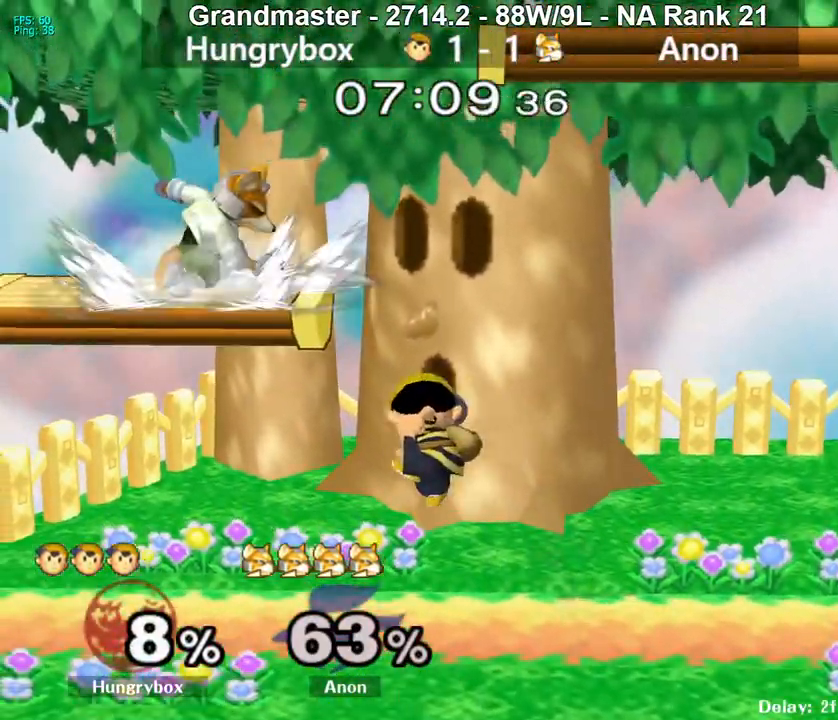
{"buttons": [], "left_stick": "right", "right_stick": "center", "events": [[33, "Z", "down"], [100, "Z", "up"], [133, "Z", "down"], [217, "Z", "up"], [233, "Z", "down"], [317, "Z", "up"], [367, "left_stick", "right"], [450, "A", "down"], [500, "A", "up"]]}
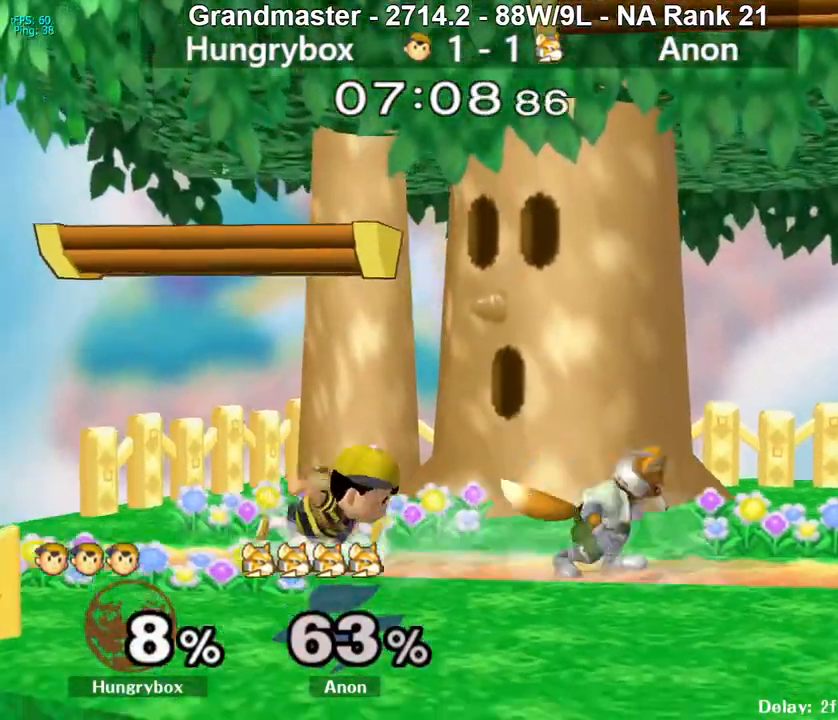
{"buttons": [], "left_stick": "right", "right_stick": "center", "events": []}
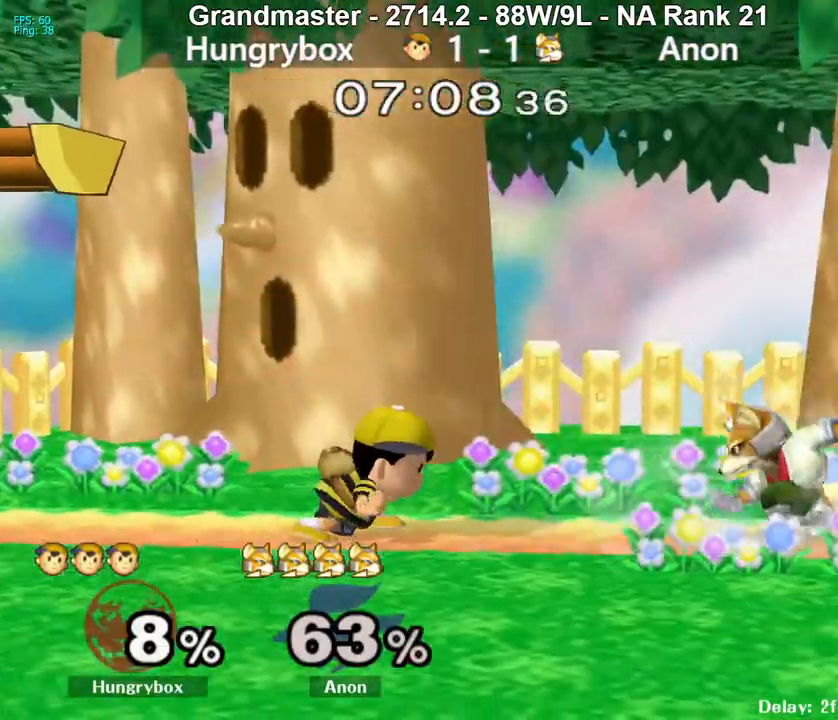
{"buttons": [], "left_stick": "up-right", "right_stick": "center", "events": [[17, "left_stick", "center"], [117, "left_stick", "up-left"], [200, "left_stick", "down-left"], [217, "R1", "down"], [317, "R1", "up"], [317, "left_stick", "center"], [450, "left_stick", "up-right"]]}
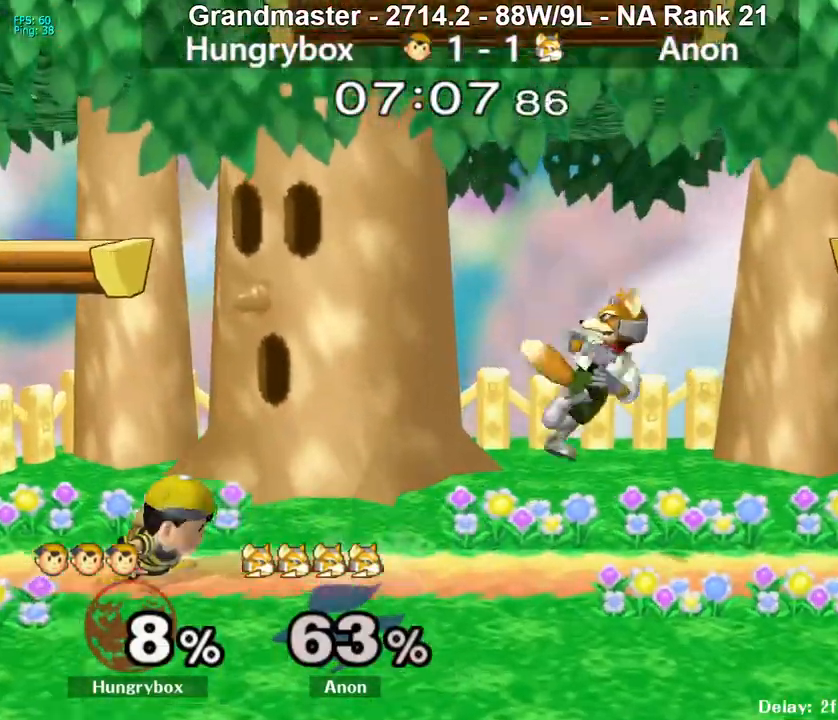
{"buttons": [], "left_stick": "right", "right_stick": "center", "events": [[17, "R1", "down"], [50, "left_stick", "down-right"], [117, "R1", "up"], [133, "left_stick", "center"], [200, "left_stick", "right"], [317, "left_stick", "left"], [417, "left_stick", "right"]]}
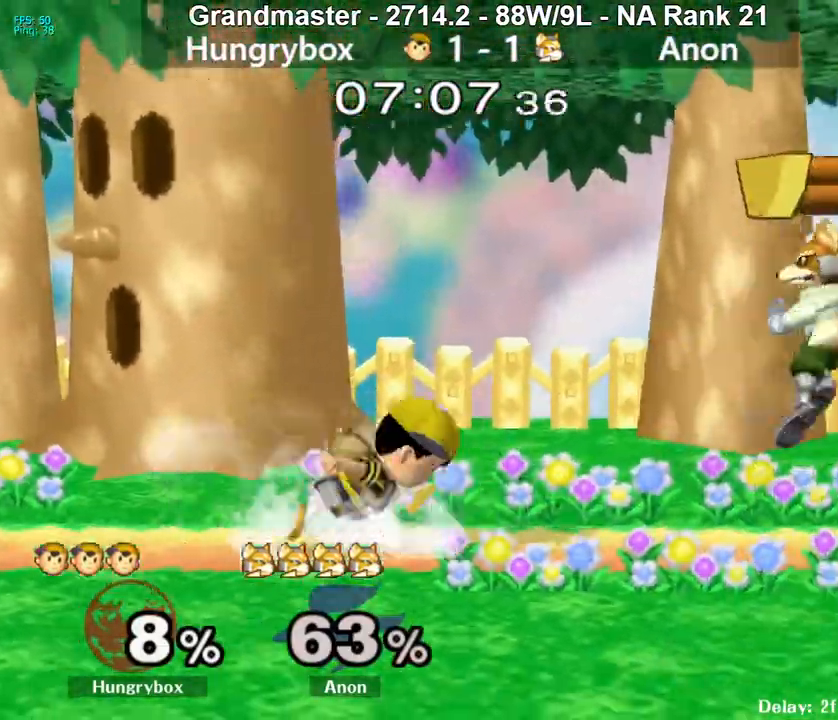
{"buttons": ["Z"], "left_stick": "right", "right_stick": "center", "events": [[17, "R1", "down"], [67, "R1", "up"], [67, "left_stick", "up"], [133, "left_stick", "right"], [233, "left_stick", "center"], [317, "Z", "down"], [367, "left_stick", "right"], [400, "Z", "up"], [450, "Z", "down"]]}
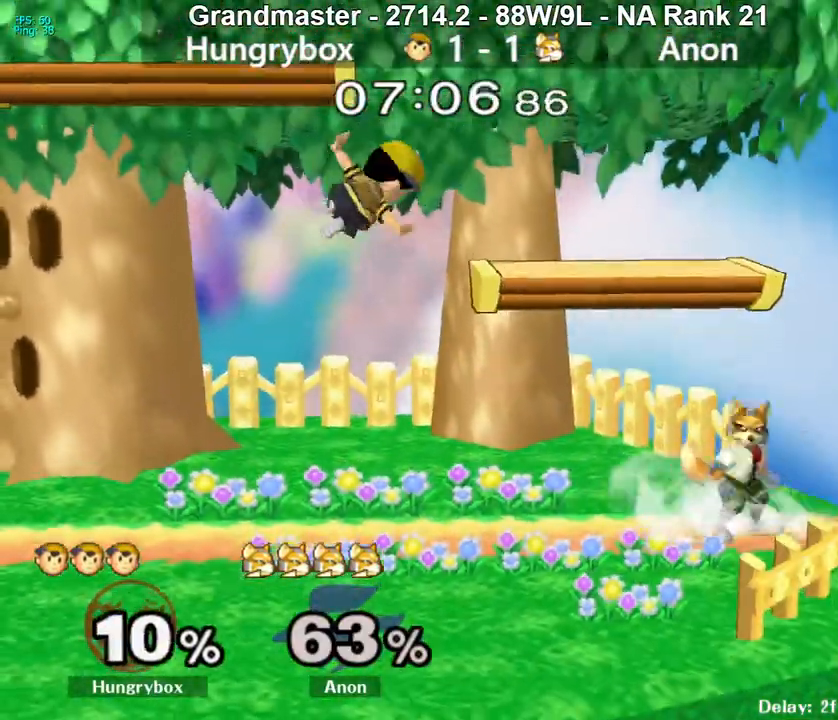
{"buttons": ["Z"], "left_stick": "center", "right_stick": "center", "events": [[17, "Z", "up"], [67, "Z", "down"], [83, "left_stick", "down"], [133, "Z", "up"], [150, "left_stick", "left"], [167, "R1", "down"], [250, "left_stick", "down-left"], [300, "R1", "up"], [367, "left_stick", "up-left"], [450, "left_stick", "center"], [483, "Z", "down"]]}
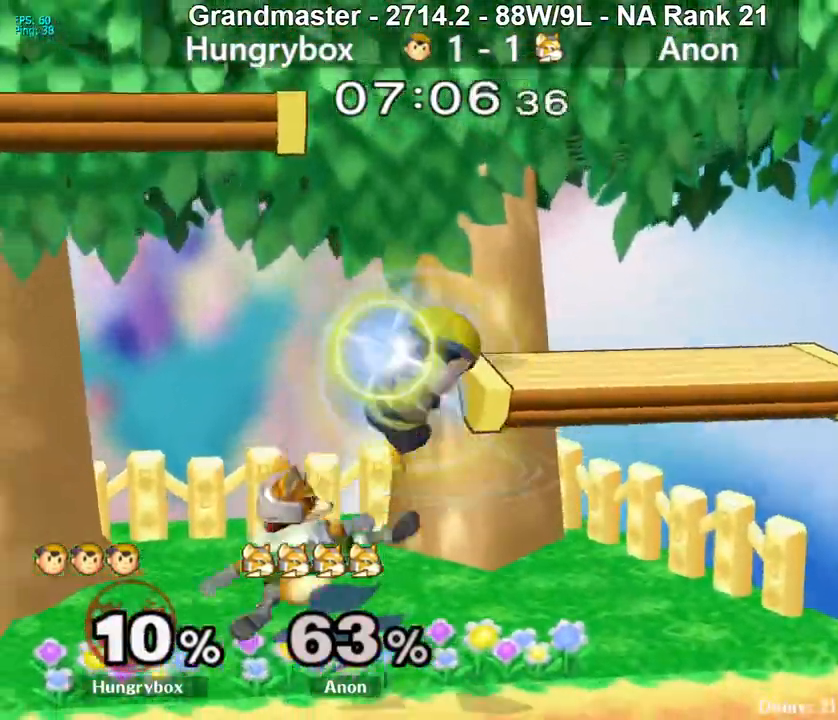
{"buttons": ["Z"], "left_stick": "left", "right_stick": "center", "events": [[50, "Z", "up"], [83, "Z", "down"], [100, "left_stick", "left"], [167, "Z", "up"], [200, "Z", "down"], [283, "Z", "up"], [317, "Z", "down"], [383, "Z", "up"], [417, "Z", "down"]]}
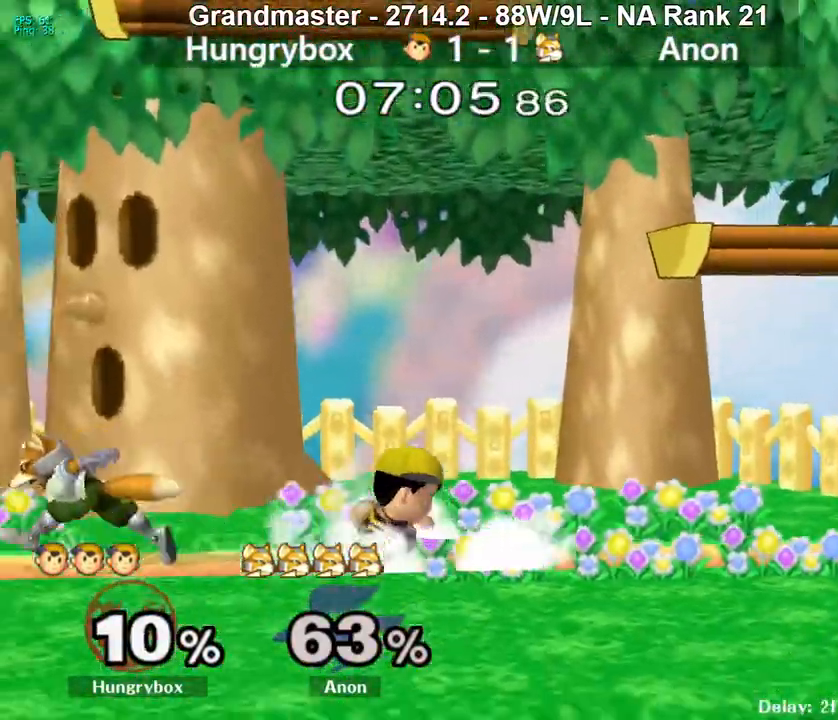
{"buttons": ["Z"], "left_stick": "center", "right_stick": "center", "events": [[17, "Z", "up"], [83, "left_stick", "up-right"], [133, "left_stick", "up-left"], [183, "R1", "down"], [183, "left_stick", "down-left"], [267, "R1", "up"], [383, "left_stick", "up"], [467, "Z", "down"], [467, "left_stick", "center"]]}
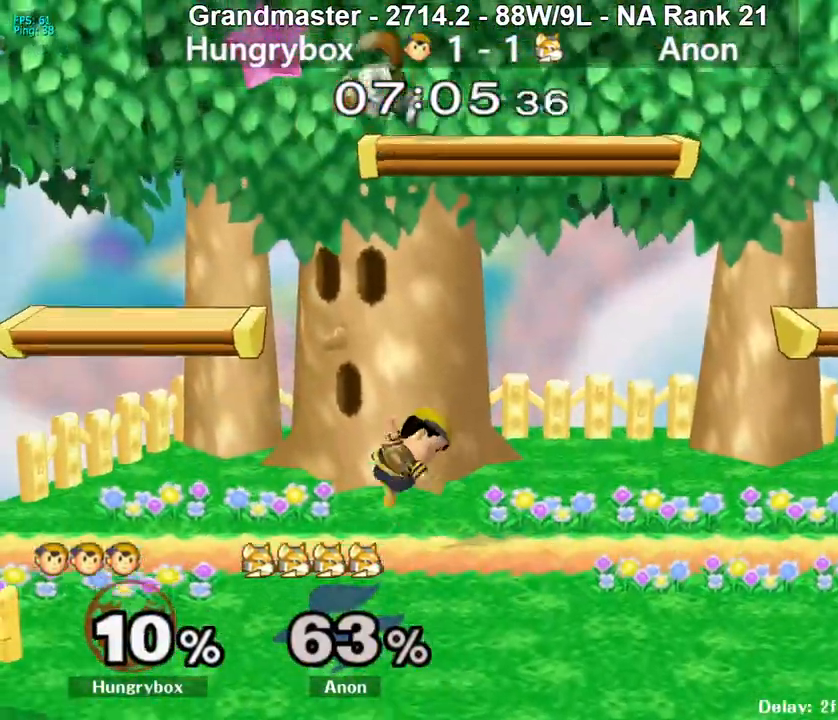
{"buttons": [], "left_stick": "right", "right_stick": "center", "events": [[100, "left_stick", "right"], [267, "Z", "up"]]}
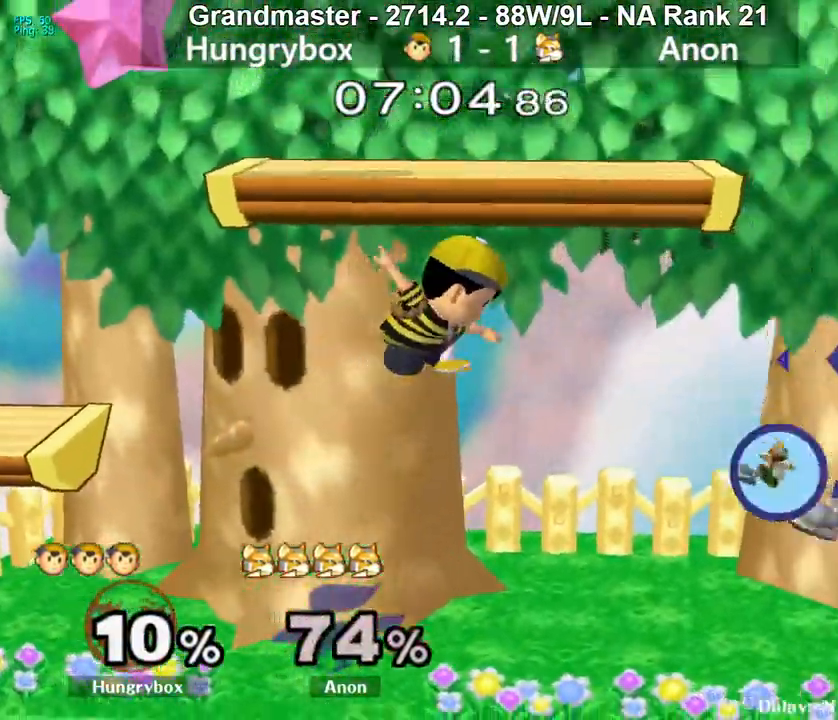
{"buttons": ["R1"], "left_stick": "down-right", "right_stick": "center", "events": [[17, "left_stick", "down-right"], [117, "left_stick", "right"], [300, "left_stick", "center"], [367, "left_stick", "right"], [467, "R1", "down"], [483, "left_stick", "down-right"]]}